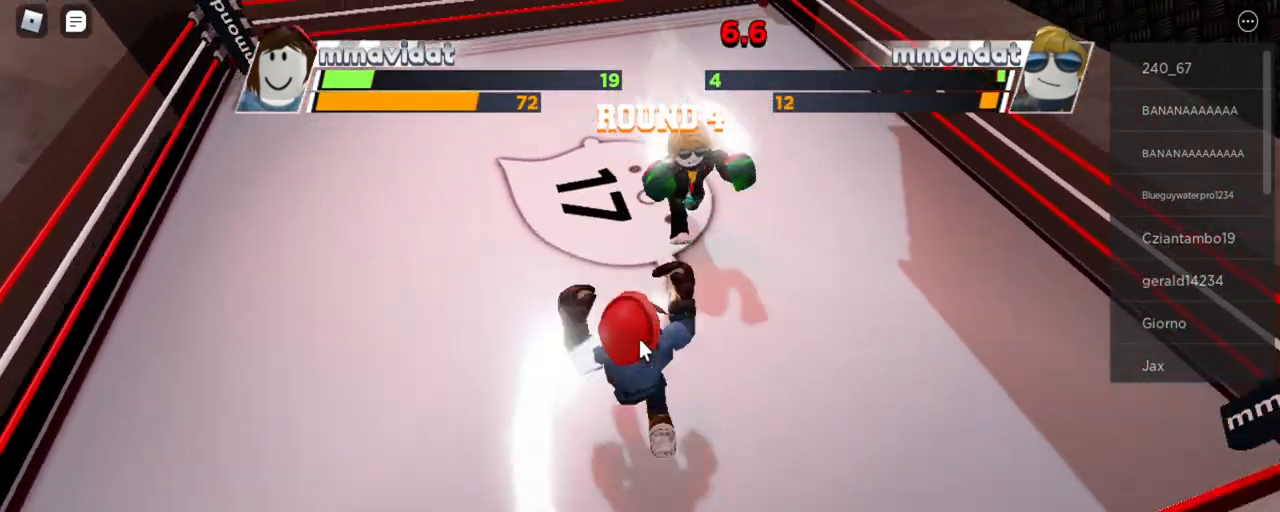
Gameplay with keyboard and mouse; each line is a JSON object with the keys and mouse buttons held at the frame after it. "events" lists presses ("down") and releases ("up") of "space", "x" and "mouse_left" between this image and that frame as [ms after this image, input, new state], when the widget could be followed in between. "mouse_left" = the "left" button of the "mouse" list. No other keys are recorded. Mouse movement is not recorded. Not read: e r.
{"keys": ["x"], "mouse": [], "events": []}
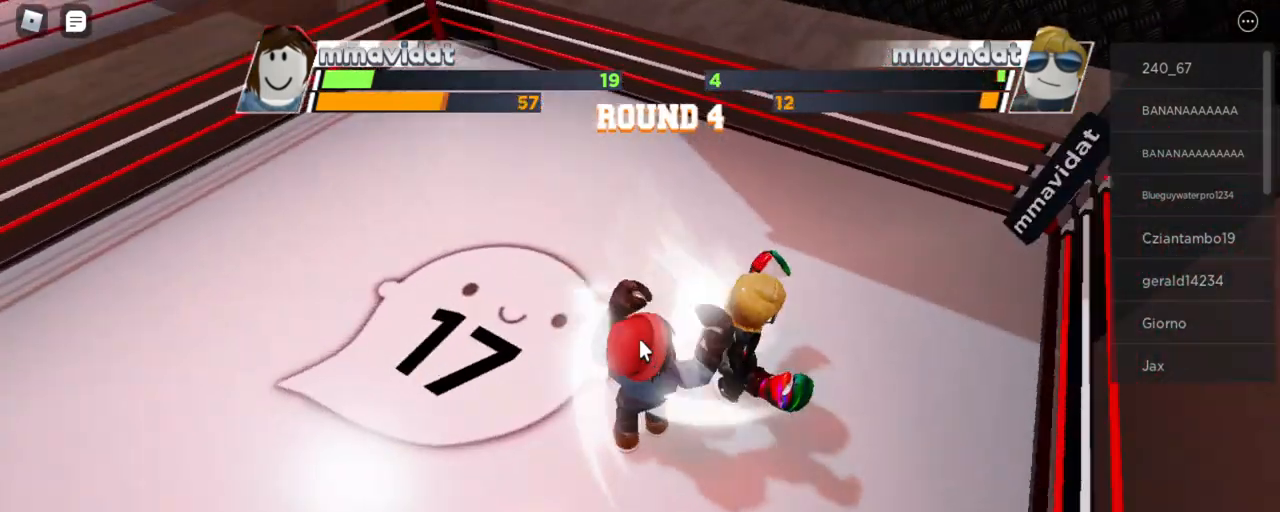
{"keys": ["x"], "mouse": [], "events": []}
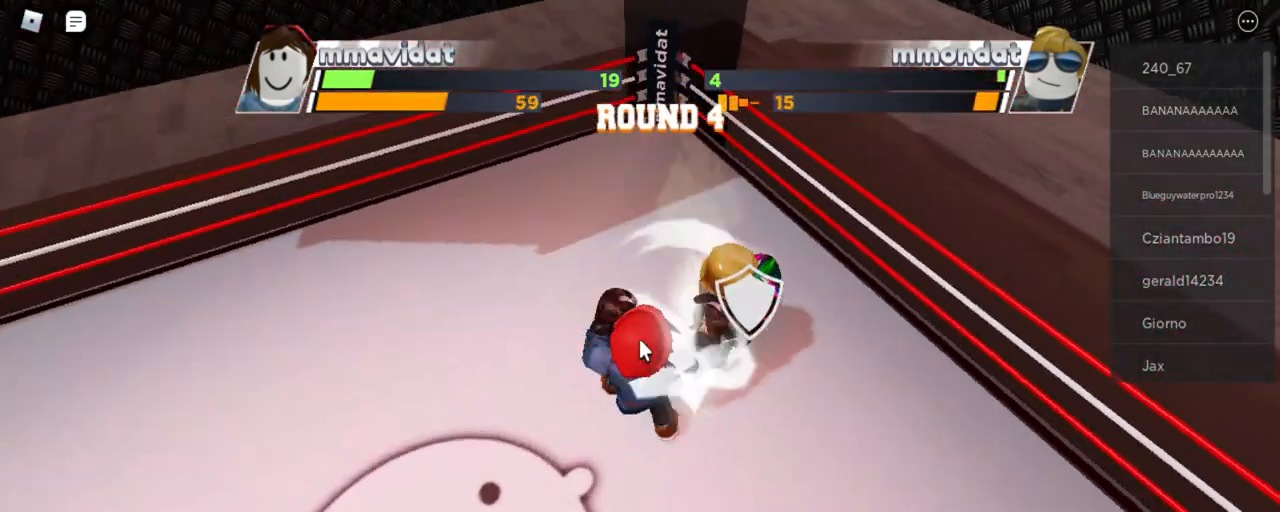
{"keys": ["x"], "mouse": [], "events": []}
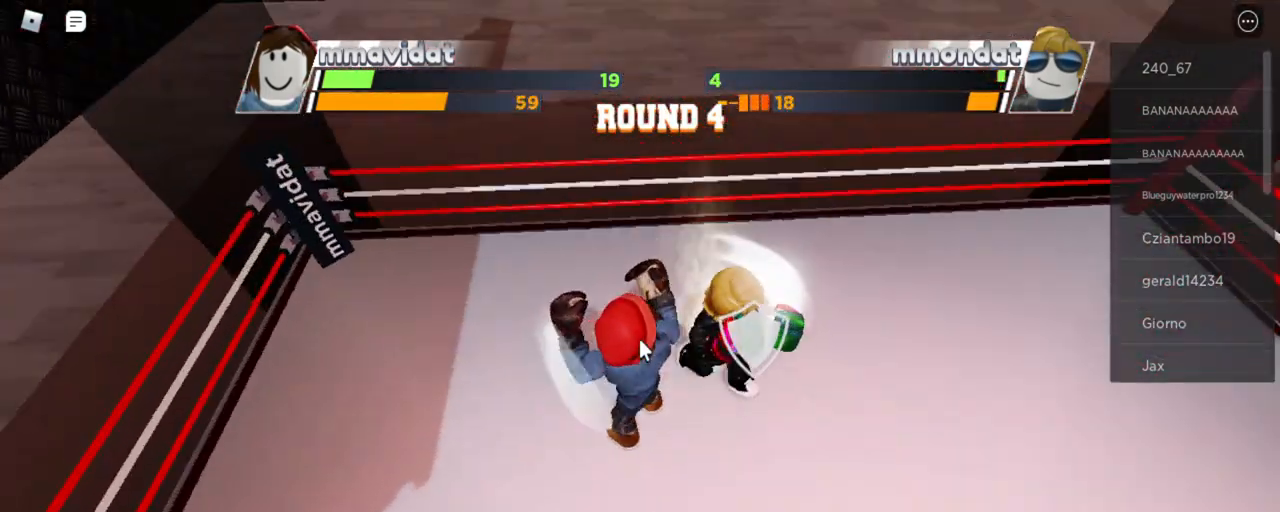
{"keys": ["x"], "mouse": [], "events": []}
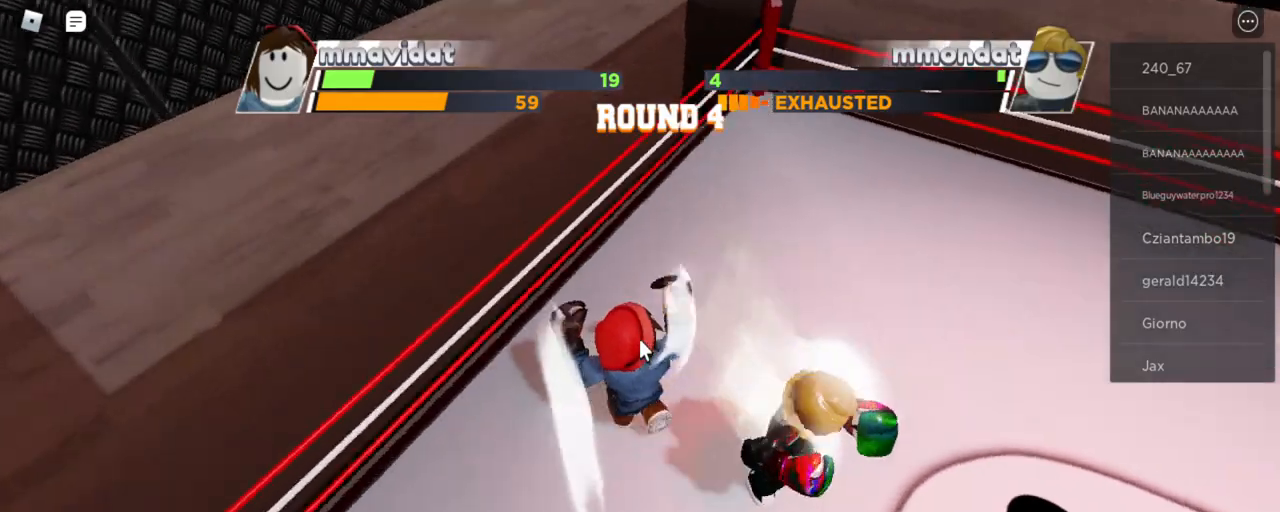
{"keys": ["x"], "mouse": [], "events": []}
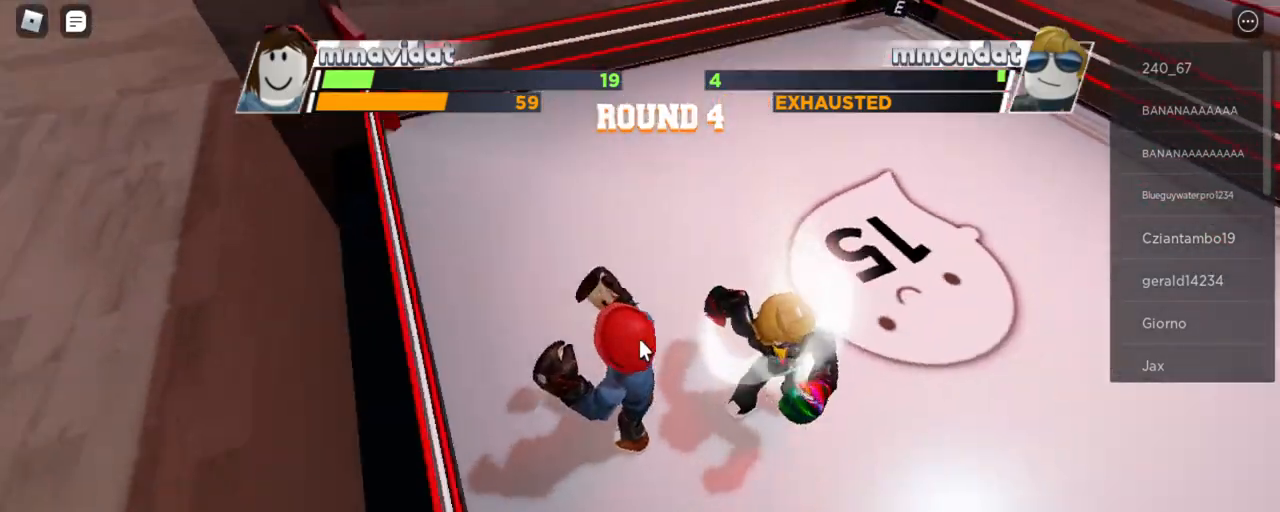
{"keys": ["x"], "mouse": [], "events": []}